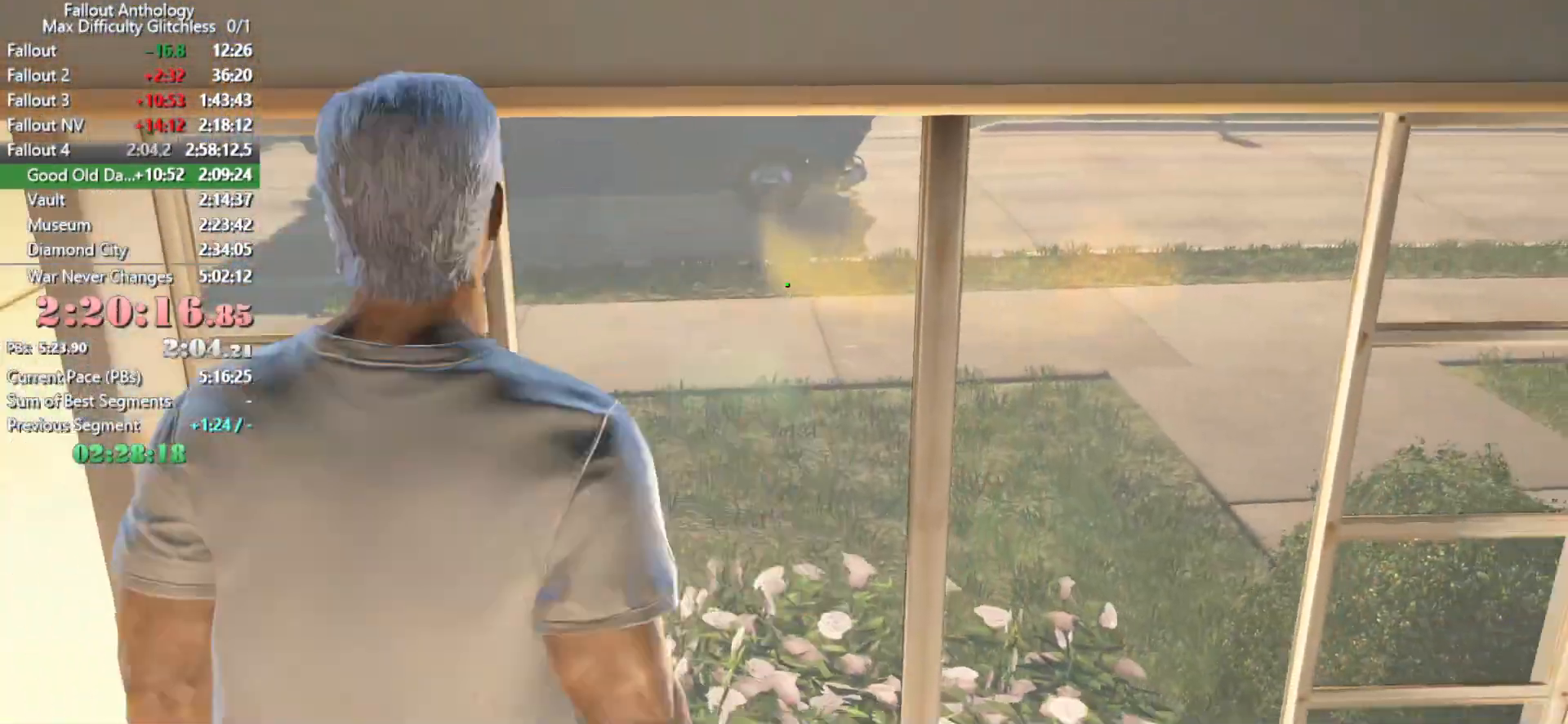
Gameplay with keyboard and mouse; each line is a JSON object with the keys and mouse buttons held at the frame after it. "events" lists presses ("down") and releases ("up") of "1", "2", "3", "4", "5", "a", "alt", "c", "caps_lock", "ctrl", "d", "down", "e", "f", "g", "left", "q", "r", "return", "right", "s", "shift", "space", "t", "tab", "up", "v", "w", "x", "z", "mouse_left", "mouse_right", "mouse_mb4", "mouse_mb5", "mouse_wheel_up" and "mouse_wheel_down" between this image and that frame as [ms after this image, input, new state], when the widget could be followed in between. "mouse_left", "mouse_right", "mouse_mb4", "mouse_mb5", "mouse_wheel_up", "mouse_wheel_down" = the "left", "right", "mb4", "mb5", "wheel_up", "wheel_down" buttons of the "mouse" list. No other keys are recorded. "mouse_move" is the direction in which the mouse moves at that frame (one of eight, or "still"), when it could be read.
{"keys": [], "mouse": [], "mouse_move": "left", "events": [[50, "space", "down"], [50, "v", "up"], [100, "space", "up"], [233, "space", "down"], [283, "space", "up"], [333, "space", "down"], [366, "space", "up"], [416, "space", "down"], [466, "space", "up"]]}
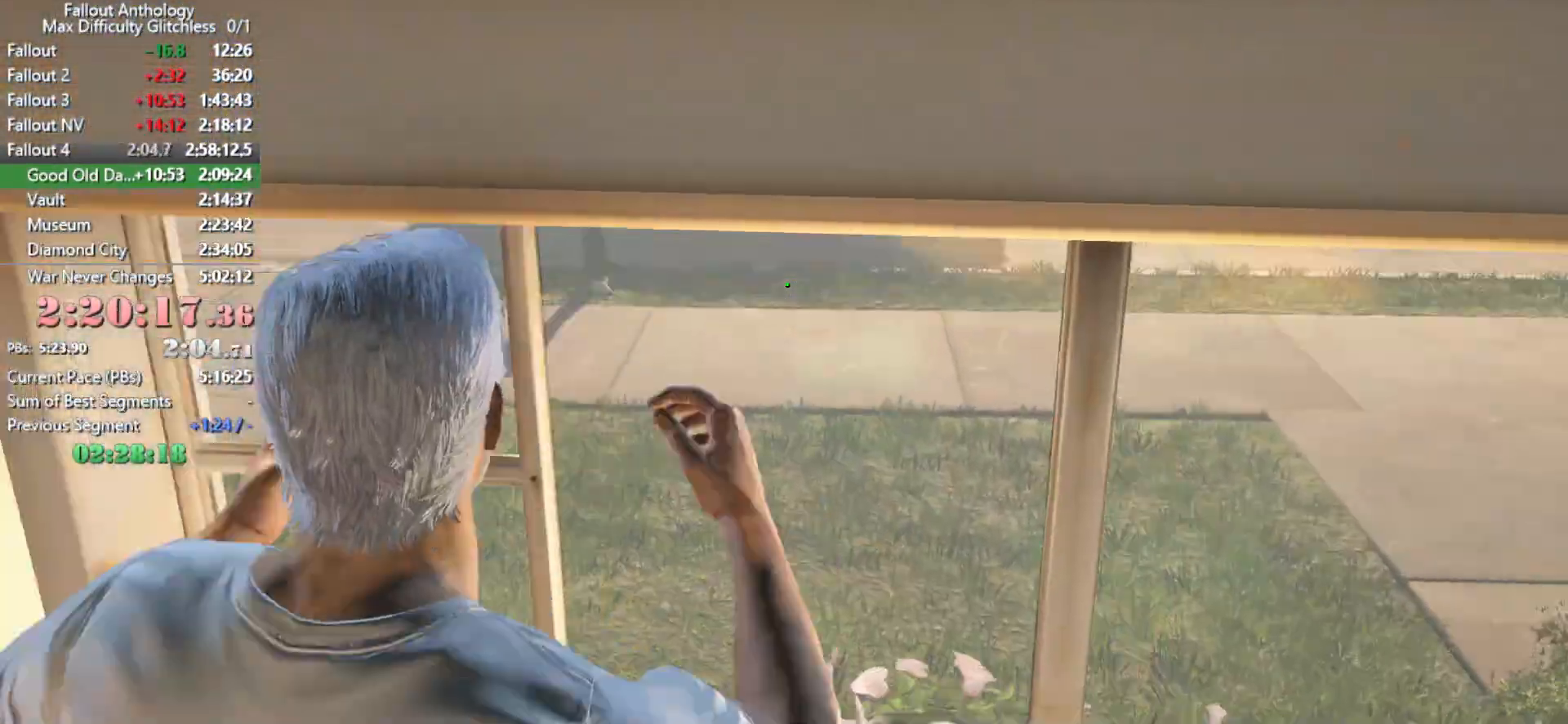
{"keys": ["space"], "mouse": [], "mouse_move": "still", "events": [[16, "space", "down"], [66, "space", "up"], [150, "space", "down"], [200, "space", "up"], [350, "space", "down"], [383, "space", "up"], [433, "space", "down"]]}
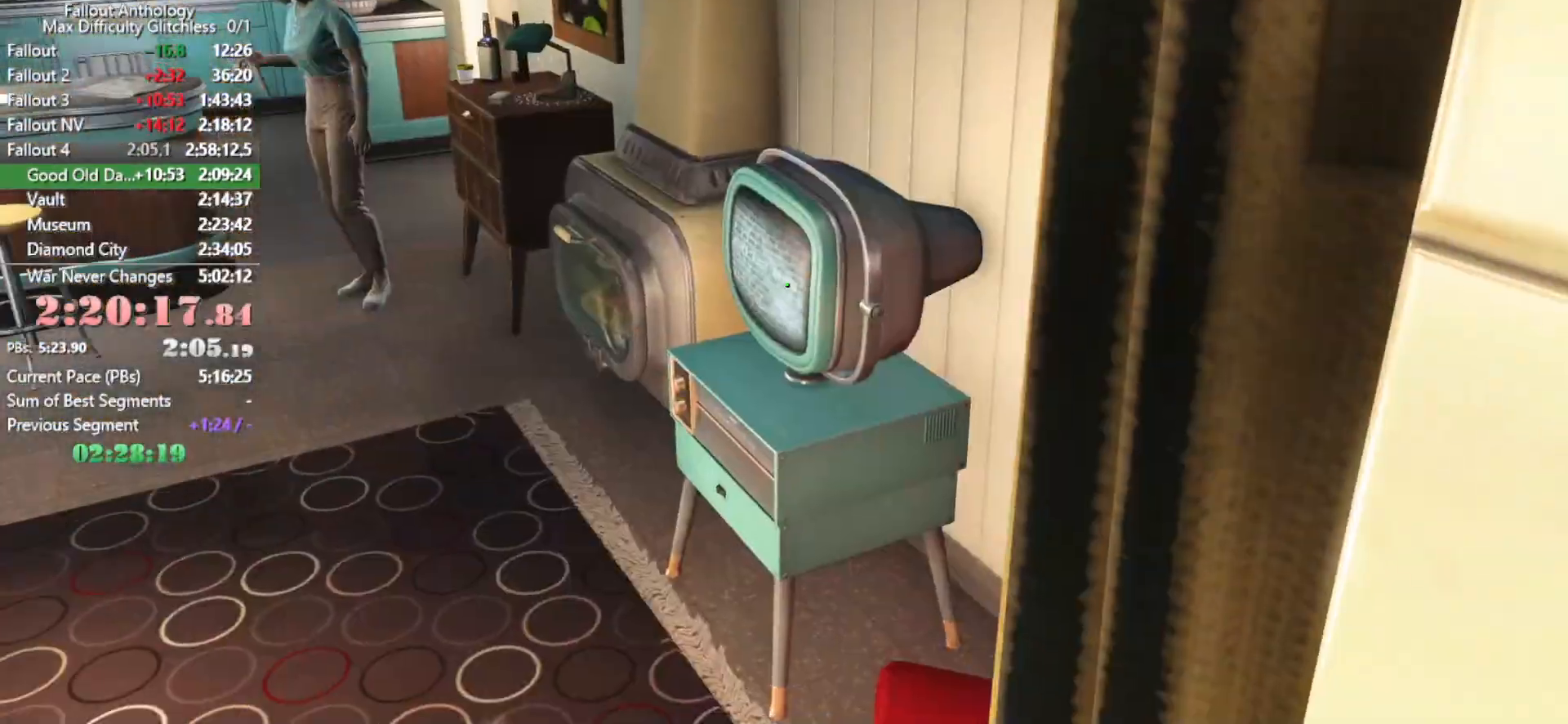
{"keys": ["space"], "mouse": [], "mouse_move": "still", "events": [[33, "space", "up"], [66, "space", "down"], [116, "space", "up"], [166, "space", "down"], [216, "space", "up"], [400, "space", "down"], [450, "space", "up"], [500, "space", "down"]]}
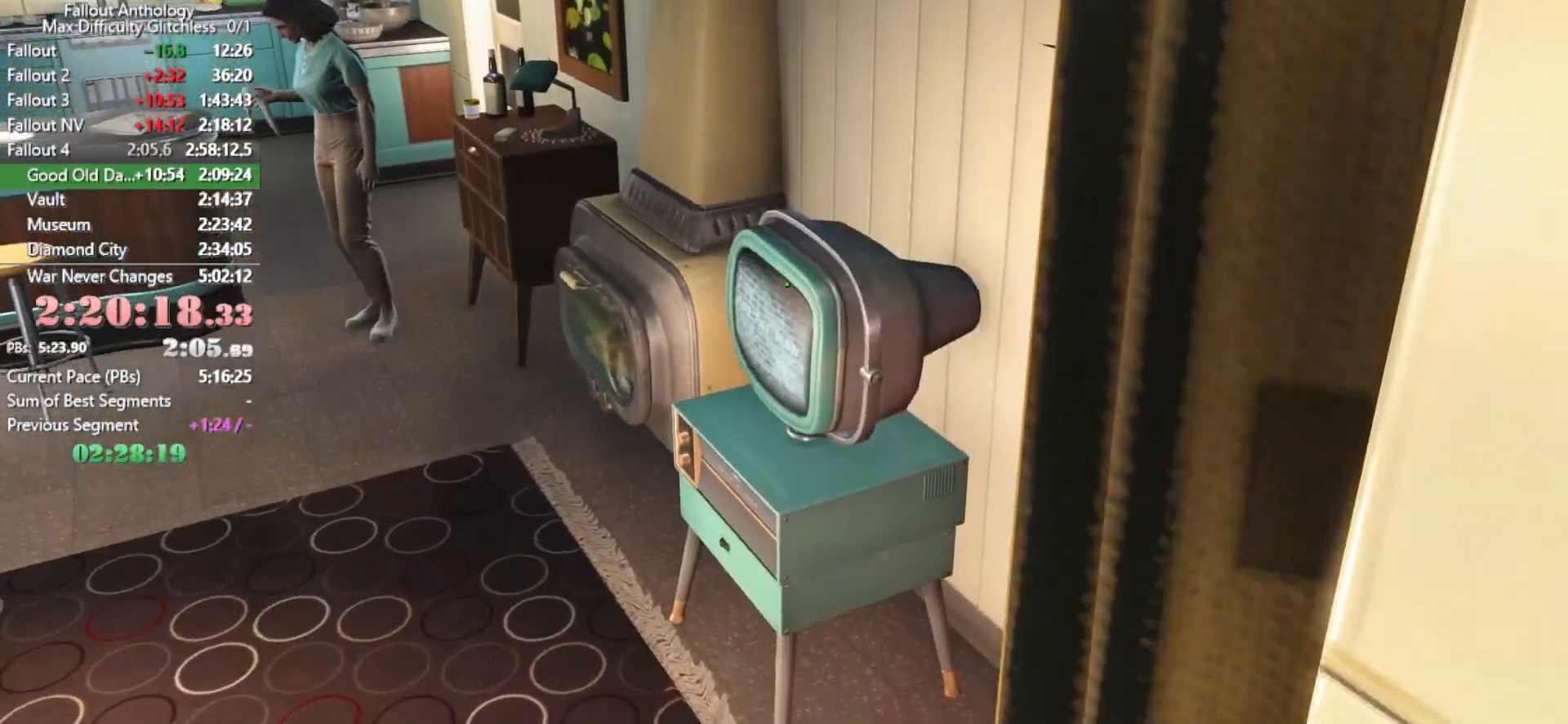
{"keys": [], "mouse": [], "mouse_move": "still", "events": [[50, "space", "up"], [83, "space", "down"], [183, "space", "up"]]}
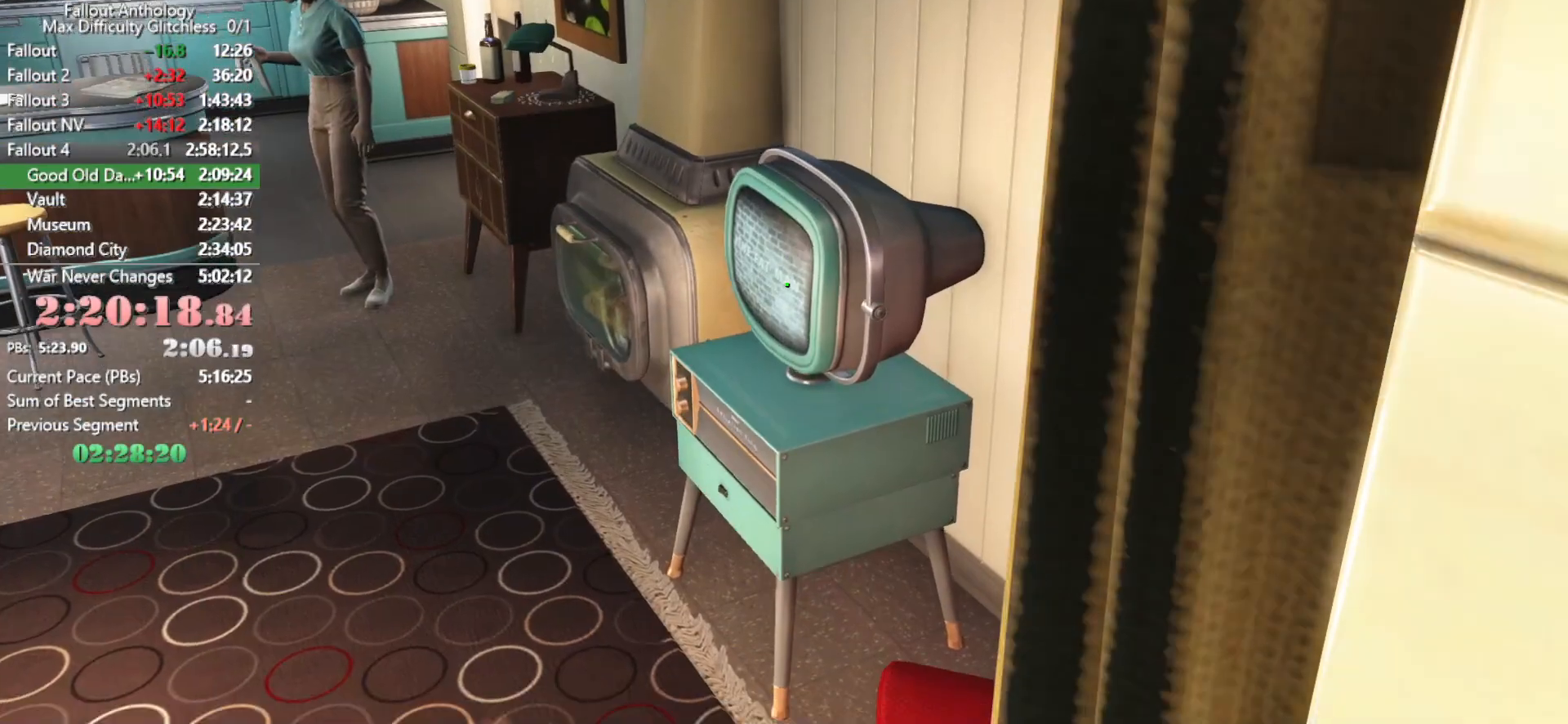
{"keys": ["w"], "mouse": [], "mouse_move": "left", "events": [[66, "w", "down"]]}
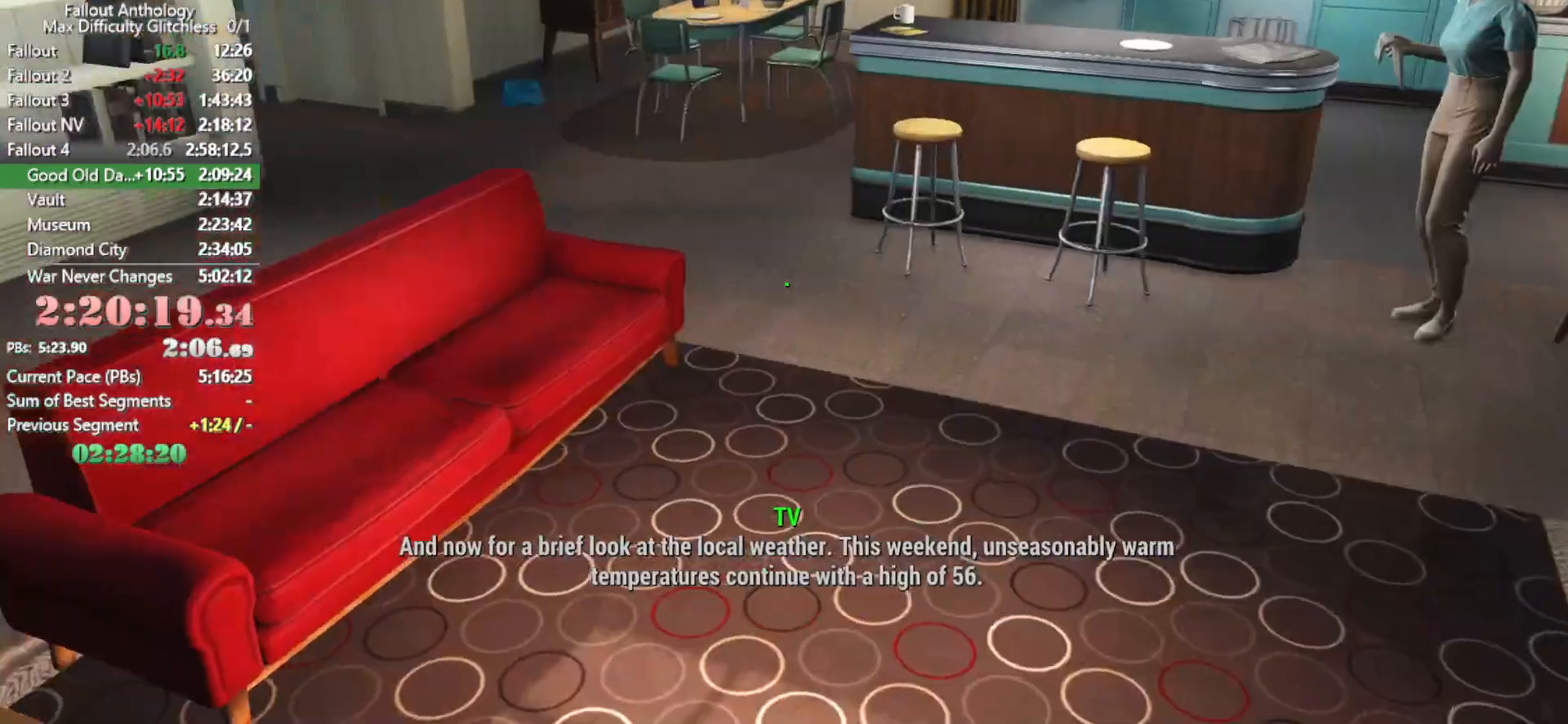
{"keys": ["w"], "mouse": [], "mouse_move": "still", "events": []}
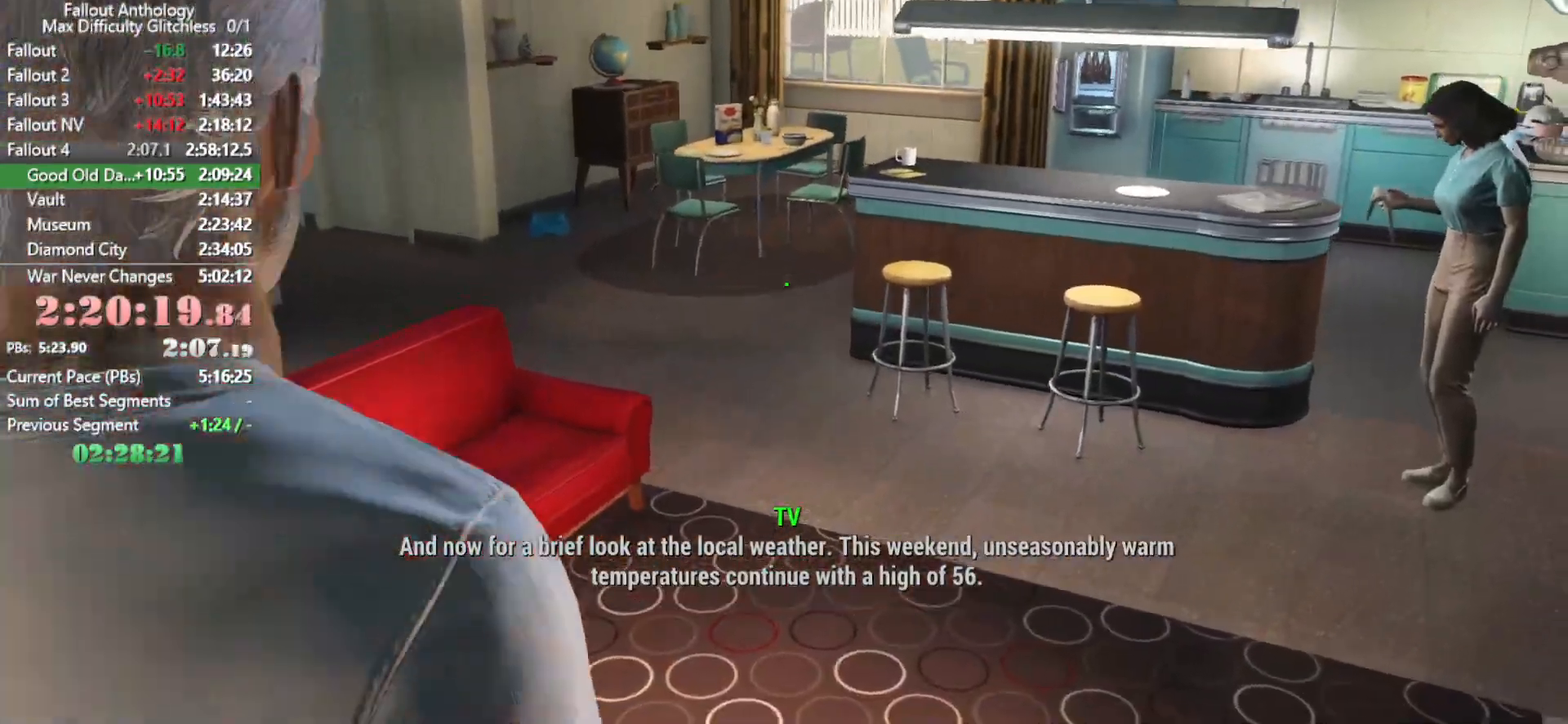
{"keys": ["w"], "mouse": [], "mouse_move": "still", "events": []}
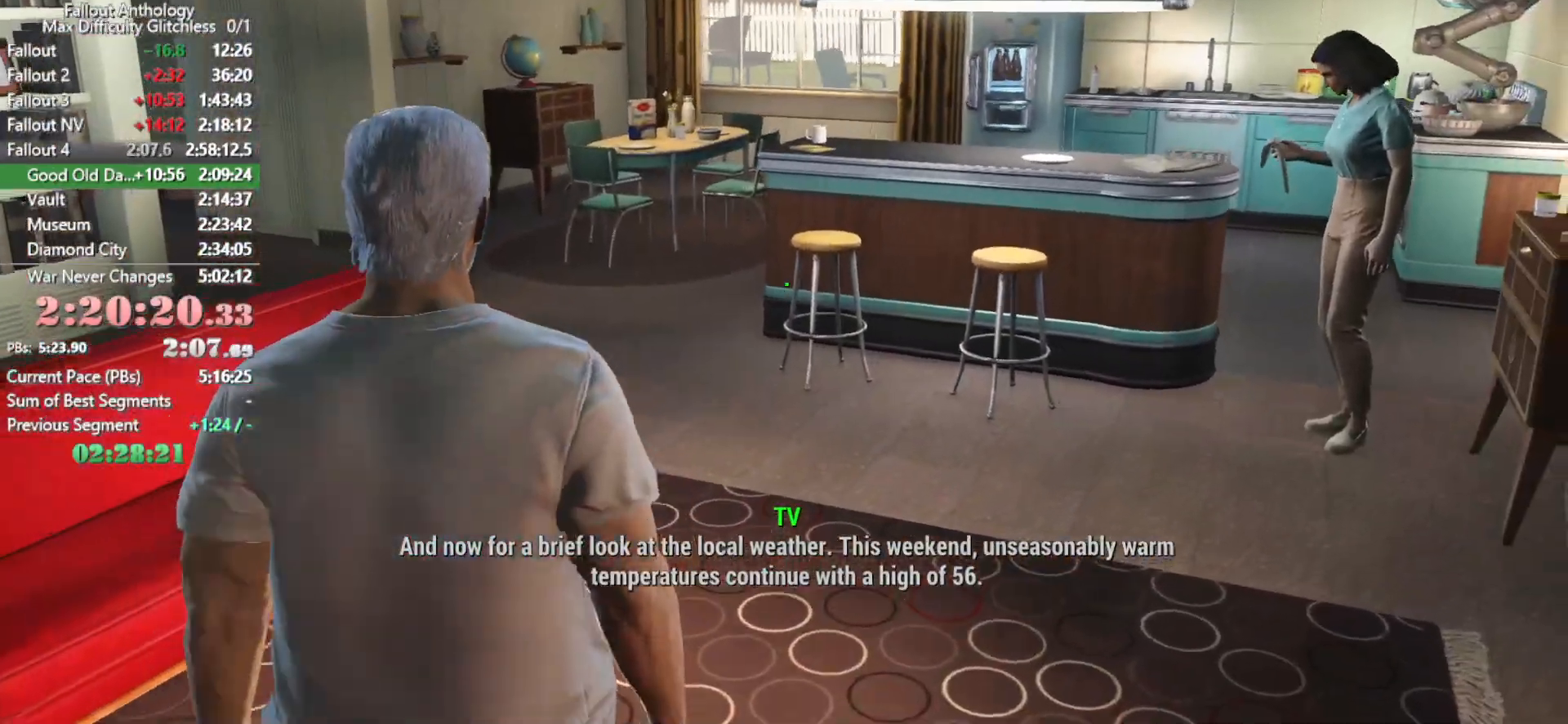
{"keys": ["w"], "mouse": [], "mouse_move": "still", "events": []}
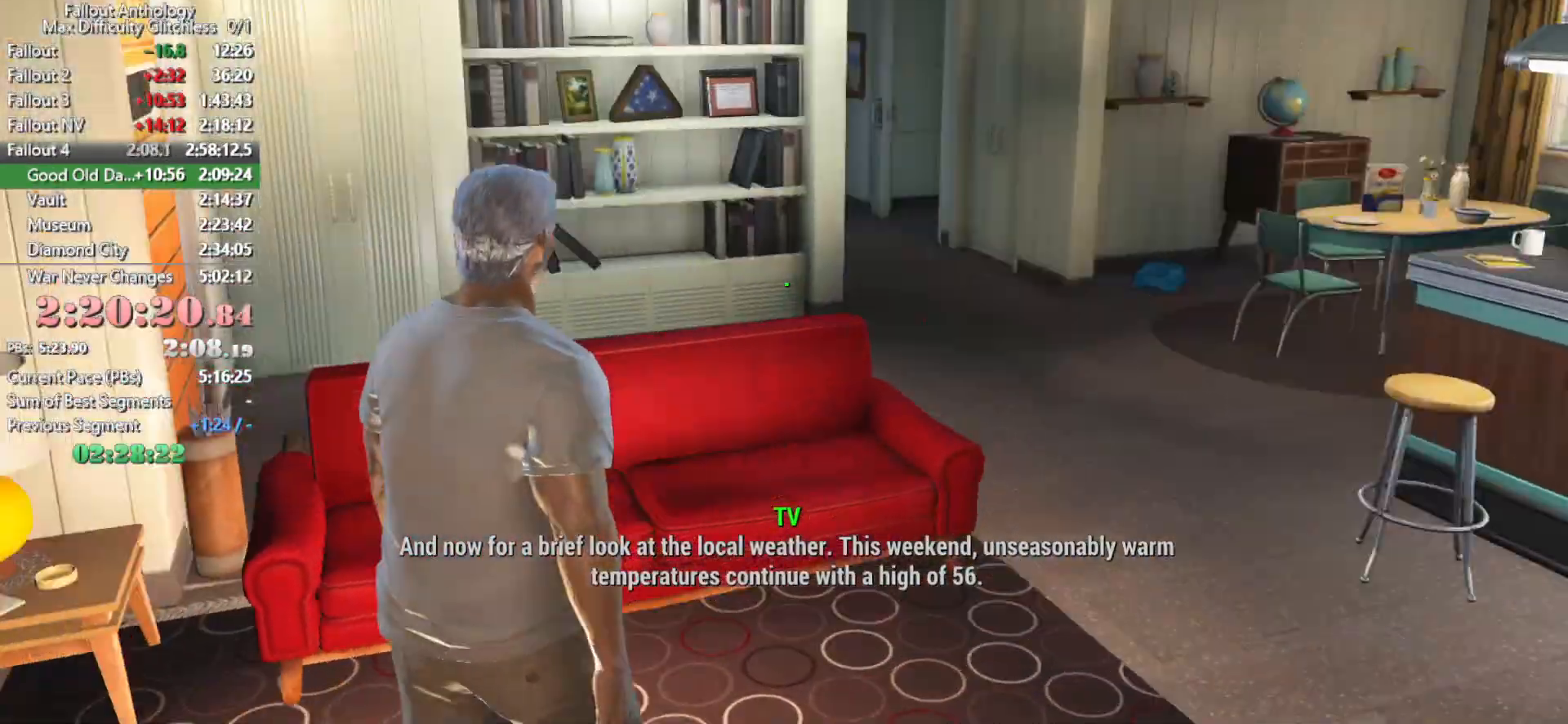
{"keys": ["w"], "mouse": [], "mouse_move": "still", "events": [[216, "mouse_right", "down"], [400, "mouse_right", "up"]]}
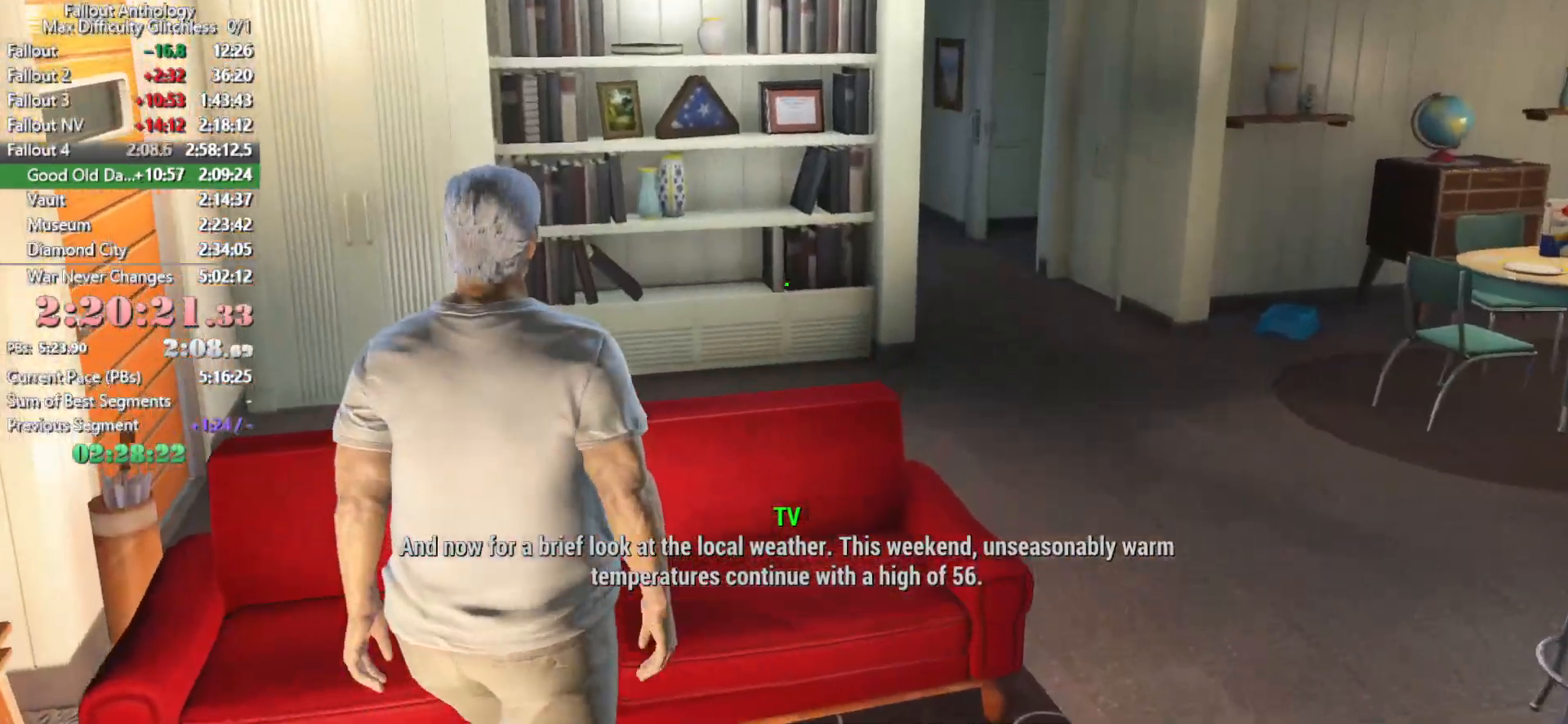
{"keys": ["w"], "mouse": [], "mouse_move": "right", "events": [[50, "space", "down"], [183, "space", "up"]]}
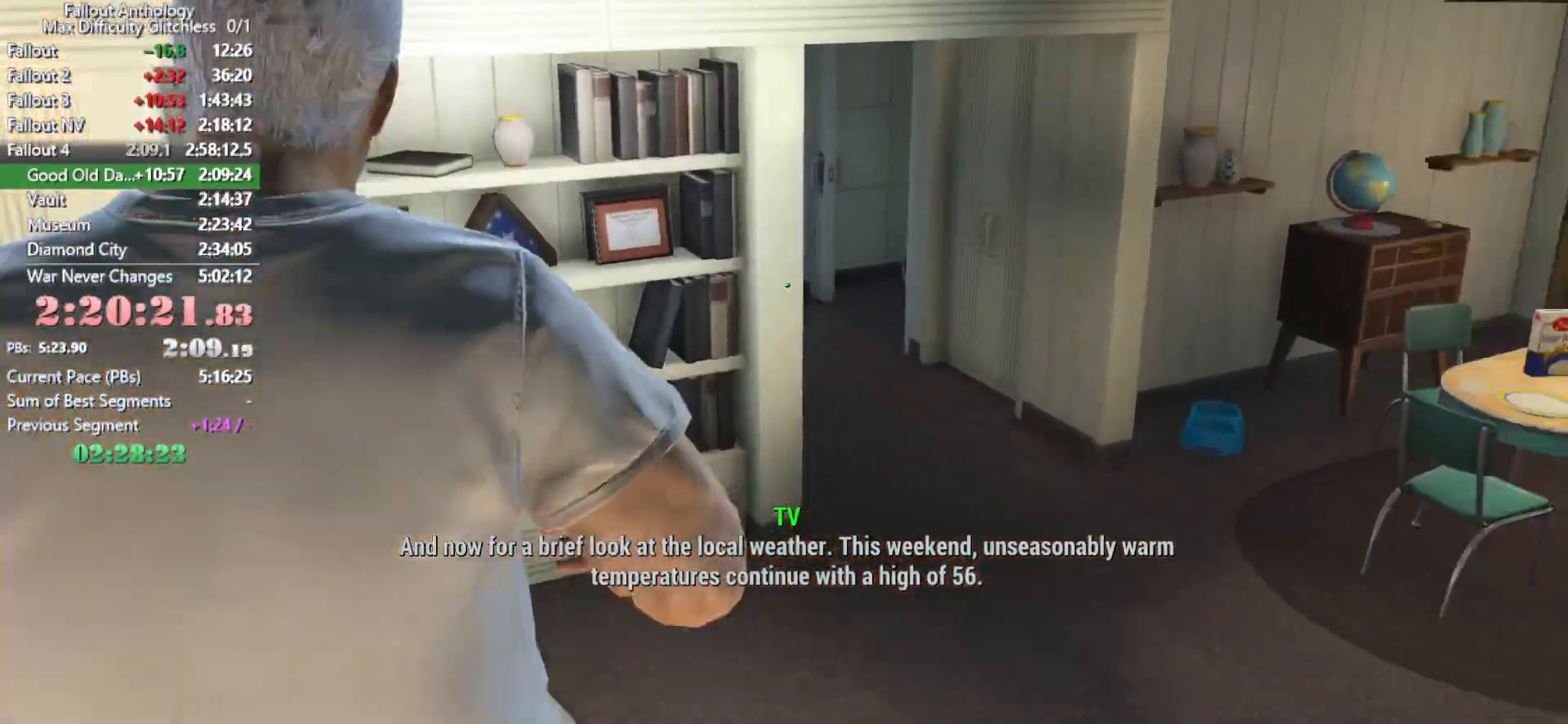
{"keys": ["w"], "mouse": [], "mouse_move": "still", "events": []}
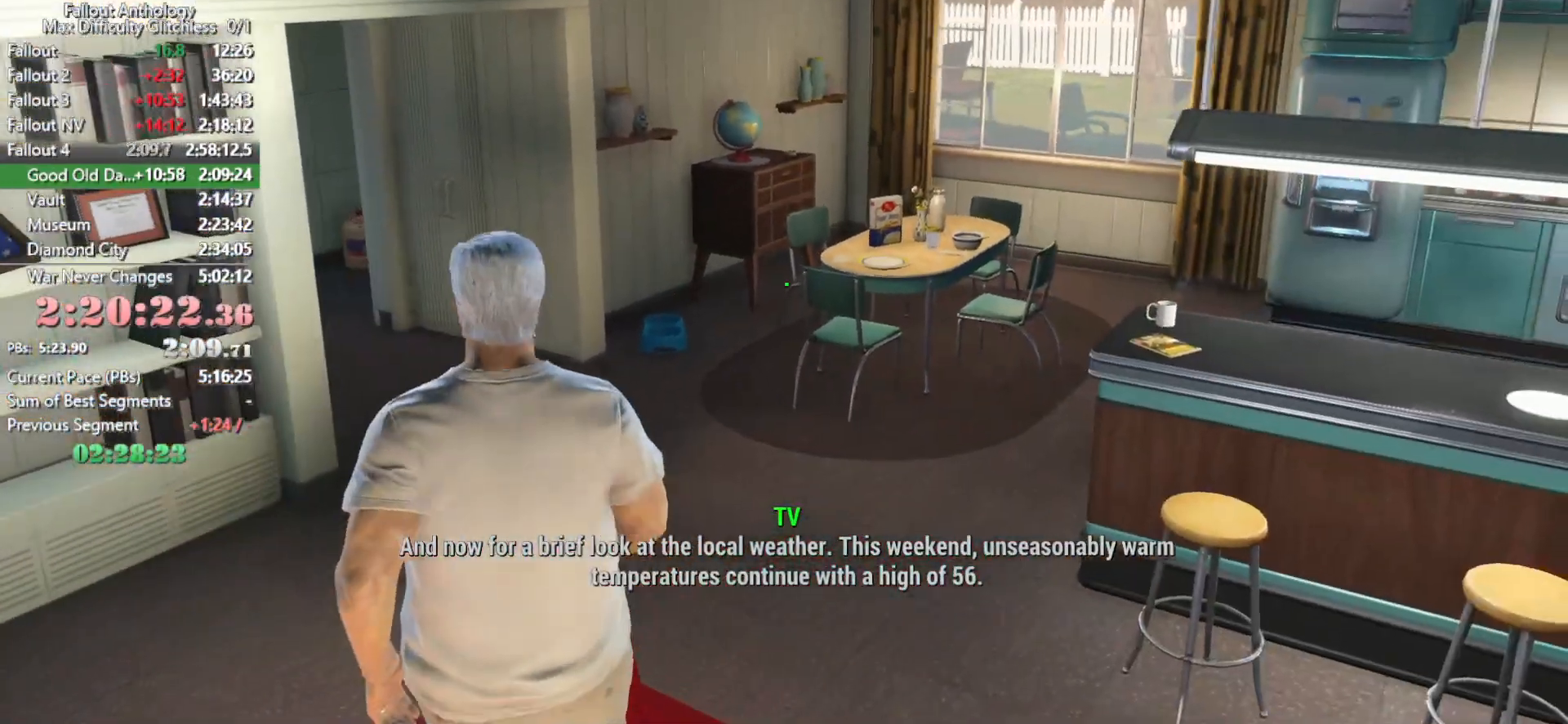
{"keys": ["w"], "mouse": ["wheel_up"], "mouse_move": "right", "events": [[450, "mouse_wheel_up", "down"]]}
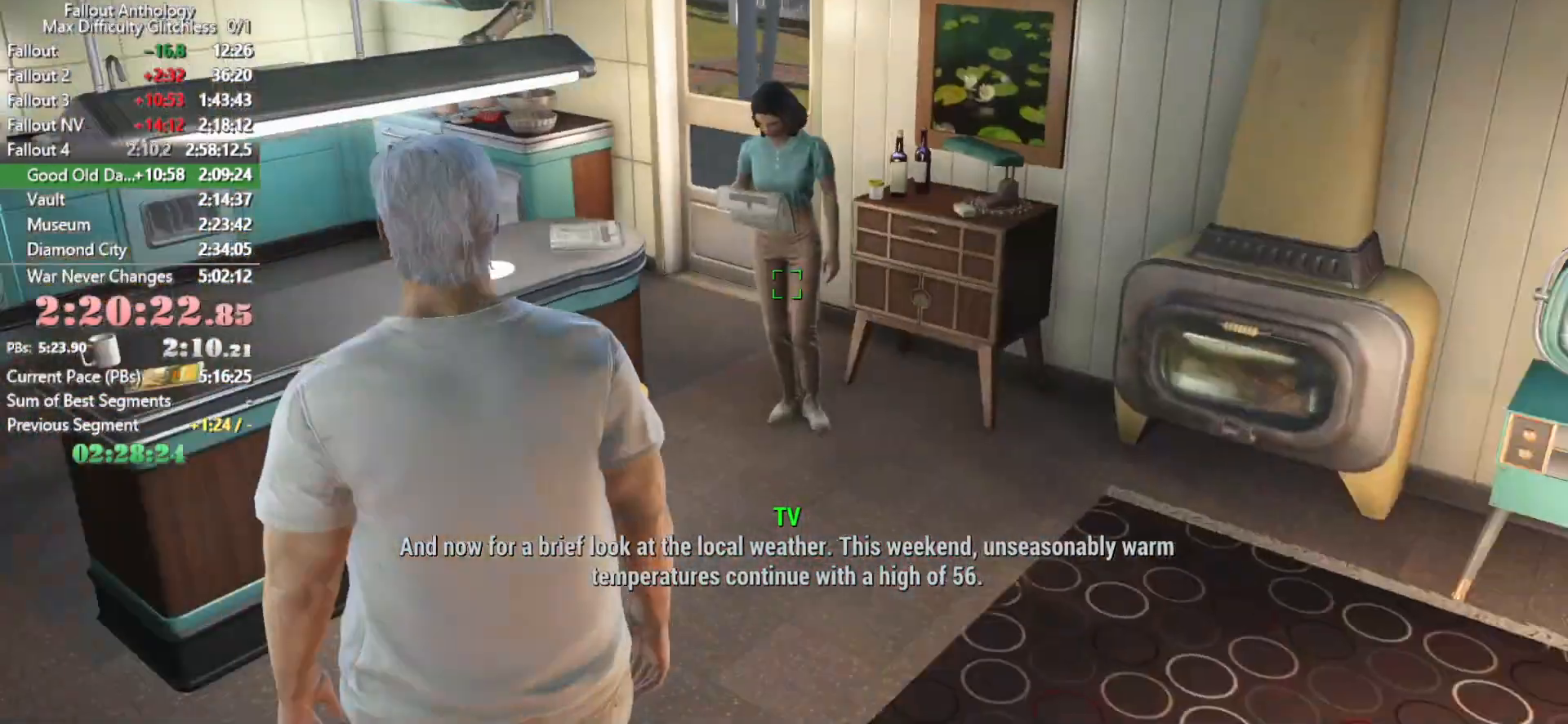
{"keys": ["w"], "mouse": [], "mouse_move": "left", "events": [[50, "mouse_wheel_up", "up"]]}
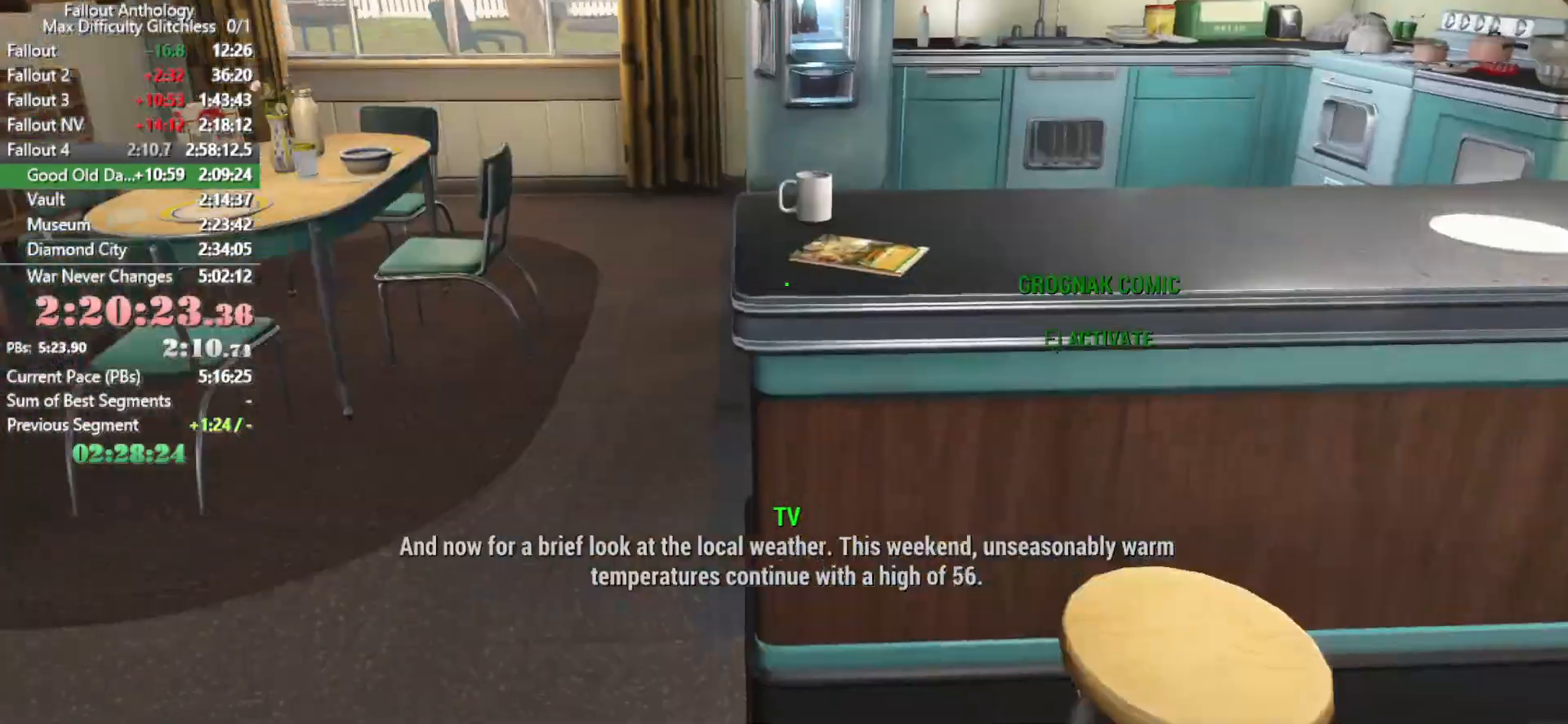
{"keys": ["w"], "mouse": [], "mouse_move": "still", "events": [[16, "w", "up"], [66, "mouse_right", "down"], [100, "w", "down"], [150, "mouse_right", "up"]]}
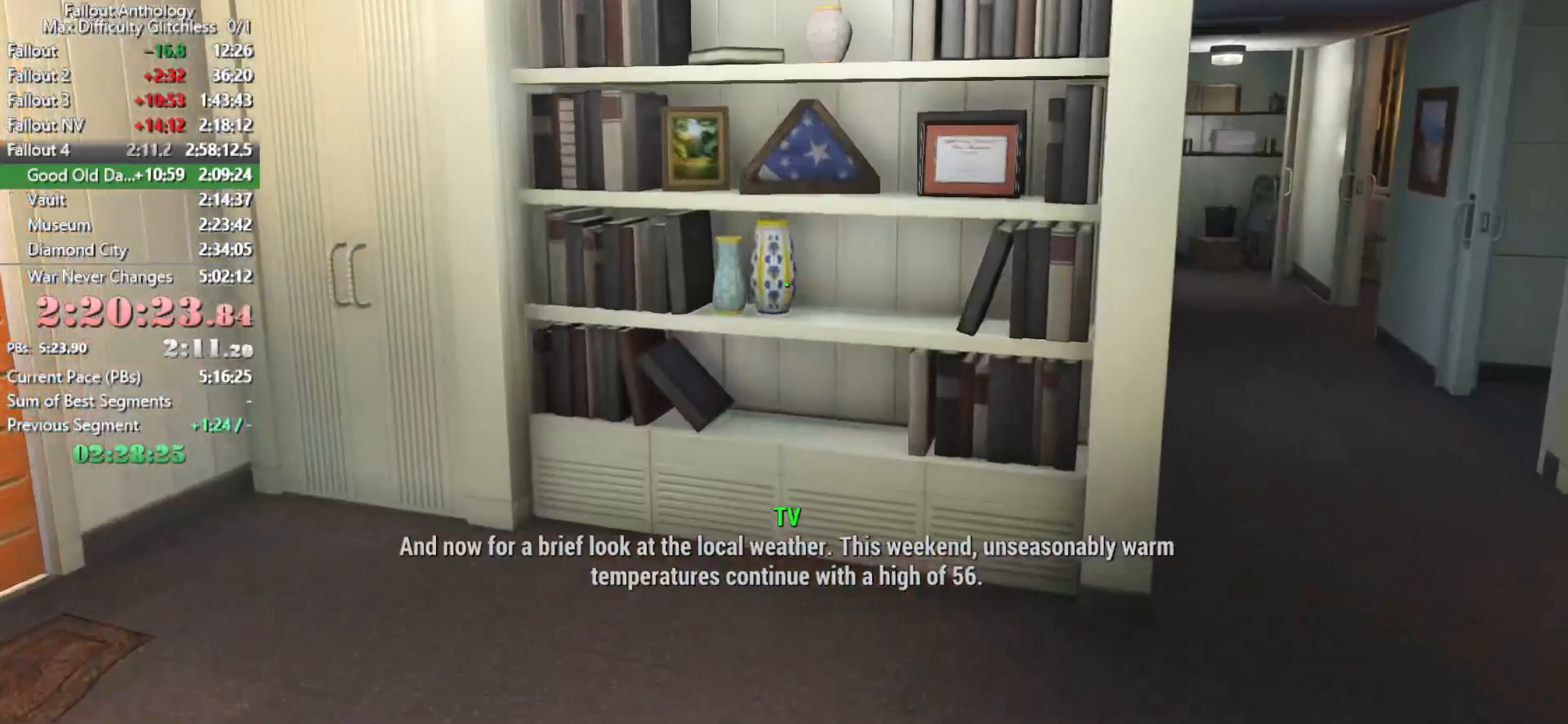
{"keys": ["w"], "mouse": [], "mouse_move": "up-left", "events": [[166, "w", "up"], [266, "mouse_right", "down"], [266, "w", "down"], [350, "mouse_right", "up"]]}
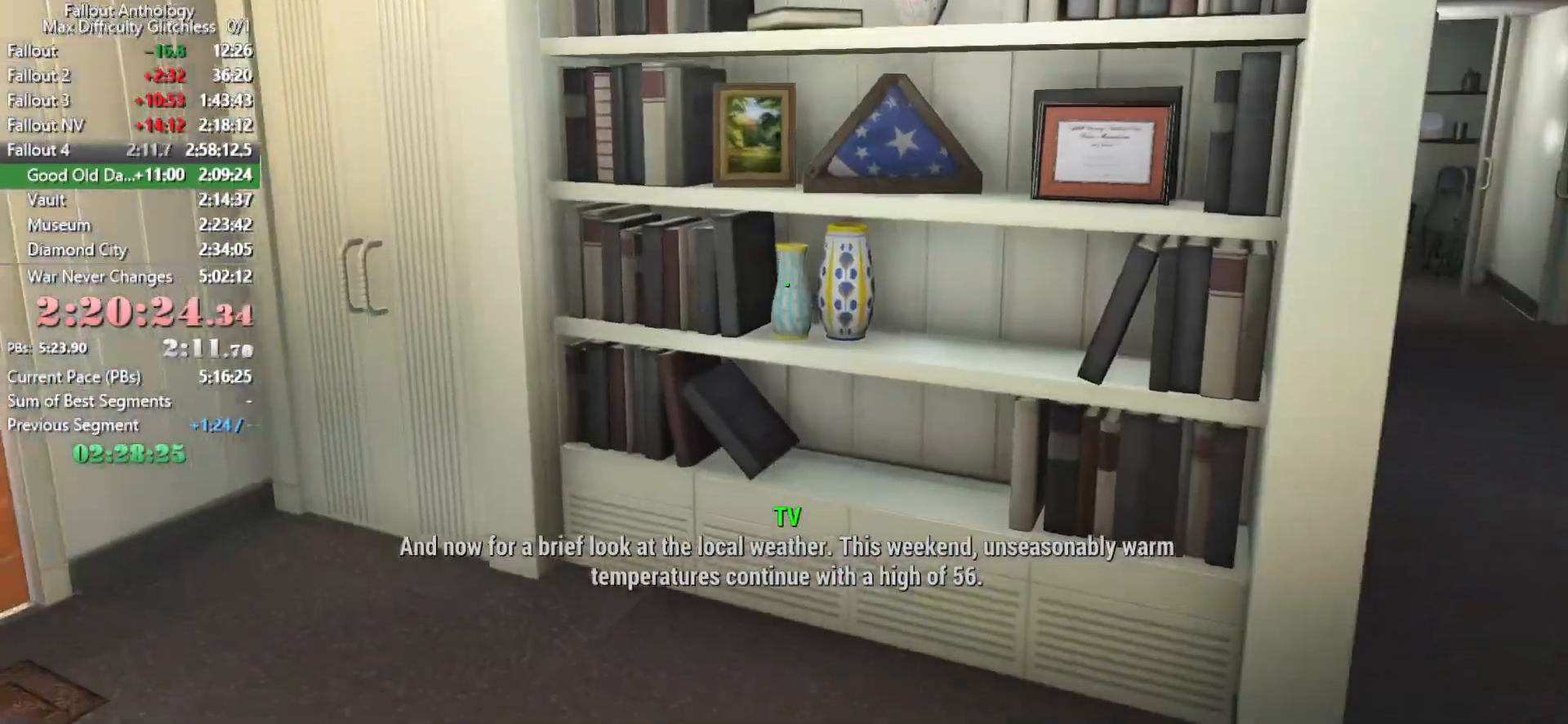
{"keys": ["w"], "mouse": [], "mouse_move": "right", "events": [[283, "w", "up"], [316, "mouse_right", "down"], [366, "w", "down"], [416, "mouse_right", "up"]]}
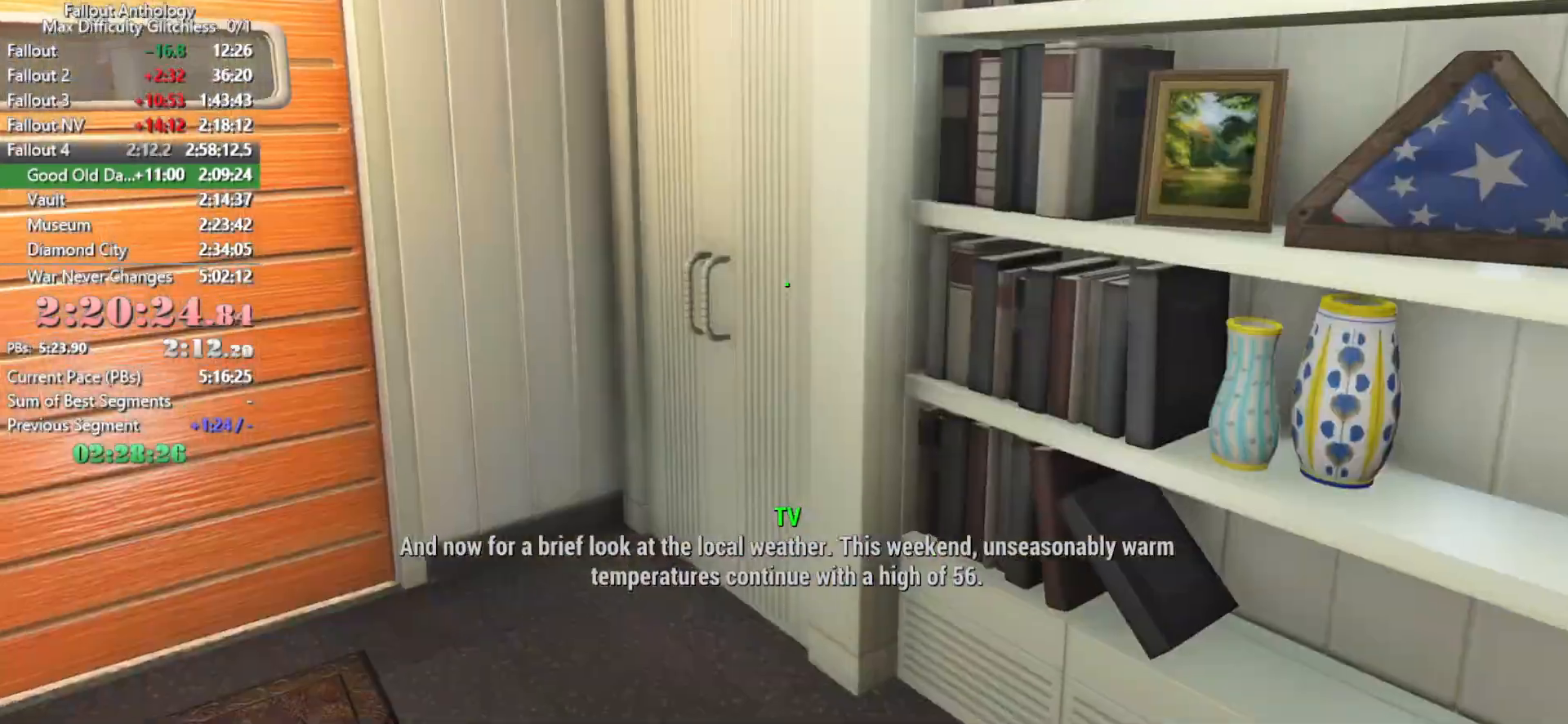
{"keys": ["w"], "mouse": [], "mouse_move": "up-left", "events": [[300, "w", "up"], [383, "mouse_right", "down"], [383, "w", "down"], [483, "mouse_right", "up"]]}
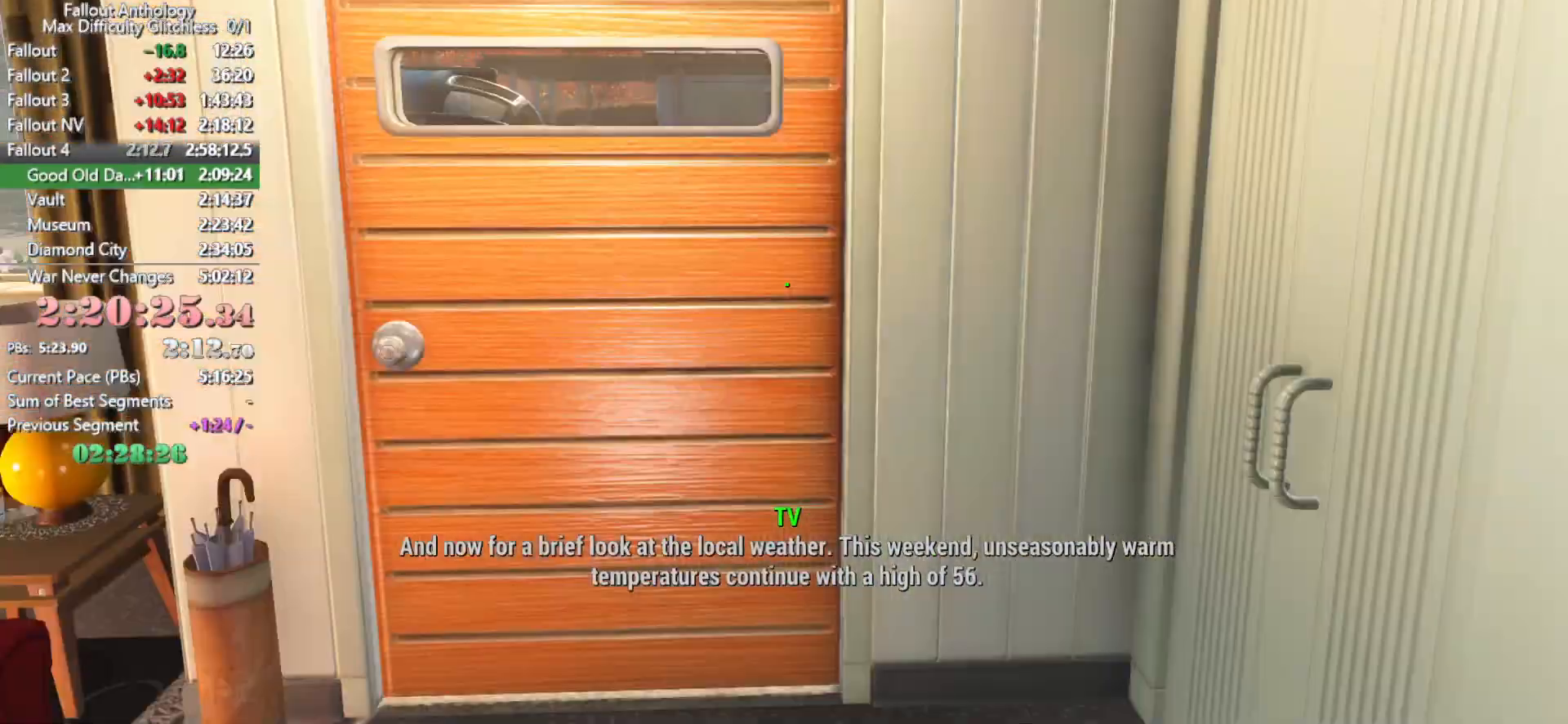
{"keys": ["w"], "mouse": [], "mouse_move": "right", "events": [[266, "w", "up"], [400, "mouse_right", "down"], [400, "w", "down"], [500, "mouse_right", "up"]]}
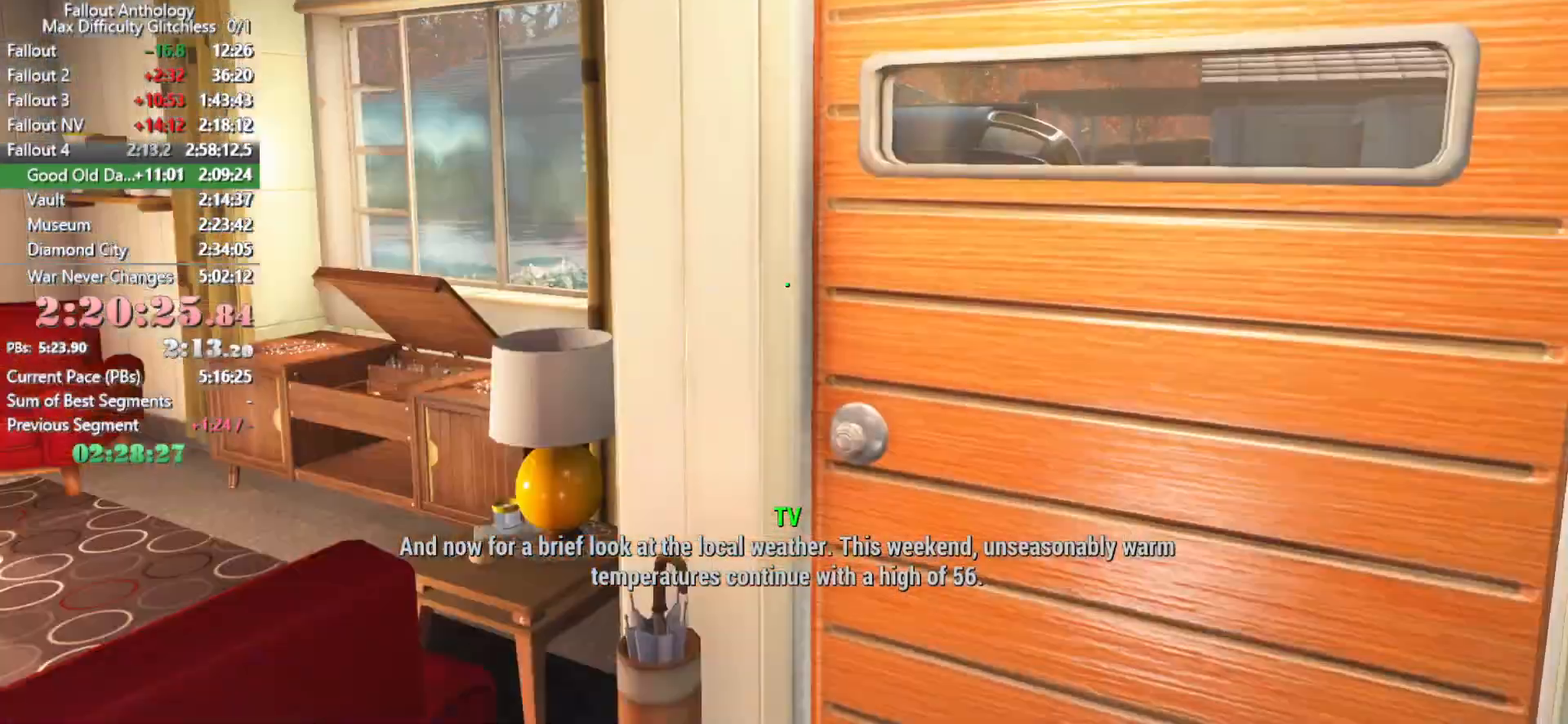
{"keys": ["w"], "mouse": [], "mouse_move": "still", "events": []}
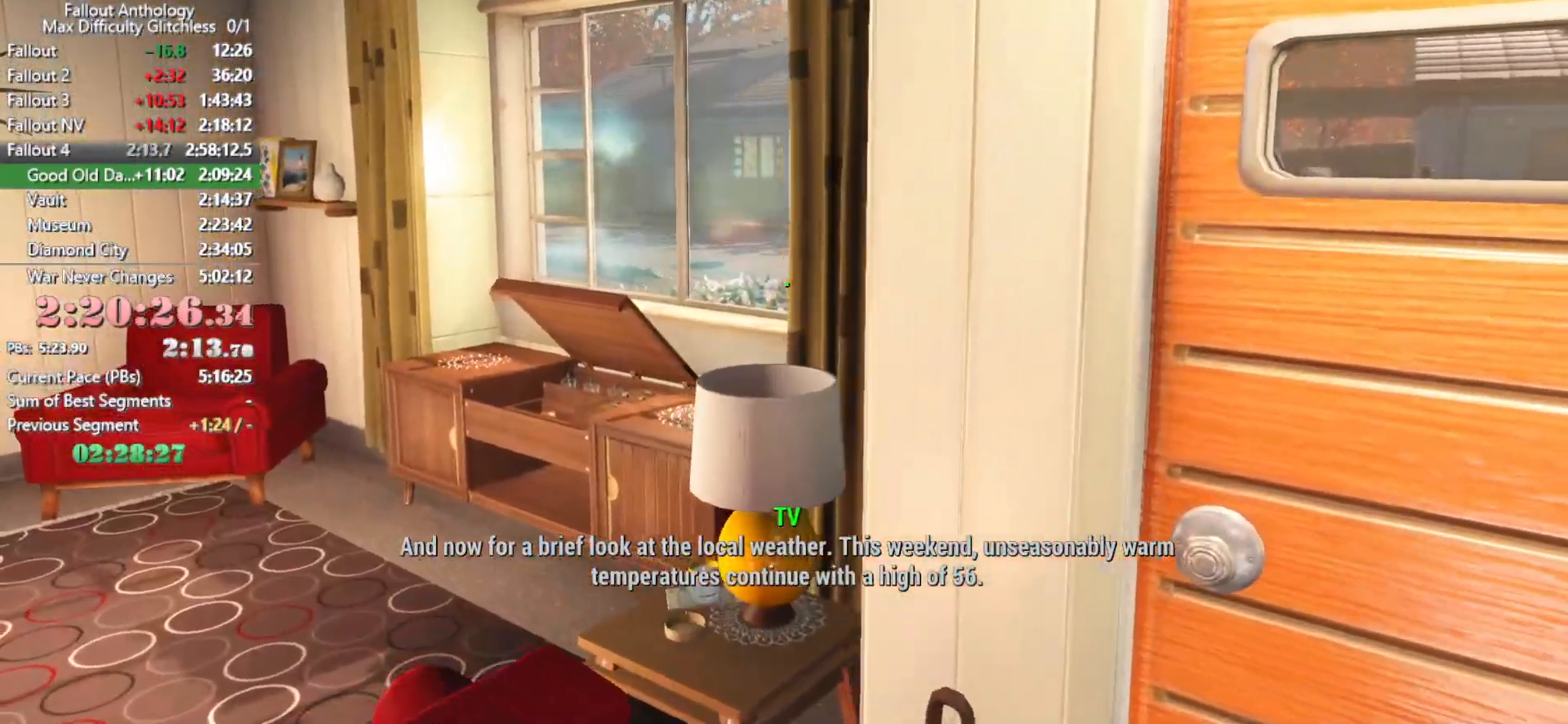
{"keys": ["w"], "mouse": [], "events": [[16, "w", "up"], [200, "w", "down"], [433, "d", "down"], [483, "d", "up"]]}
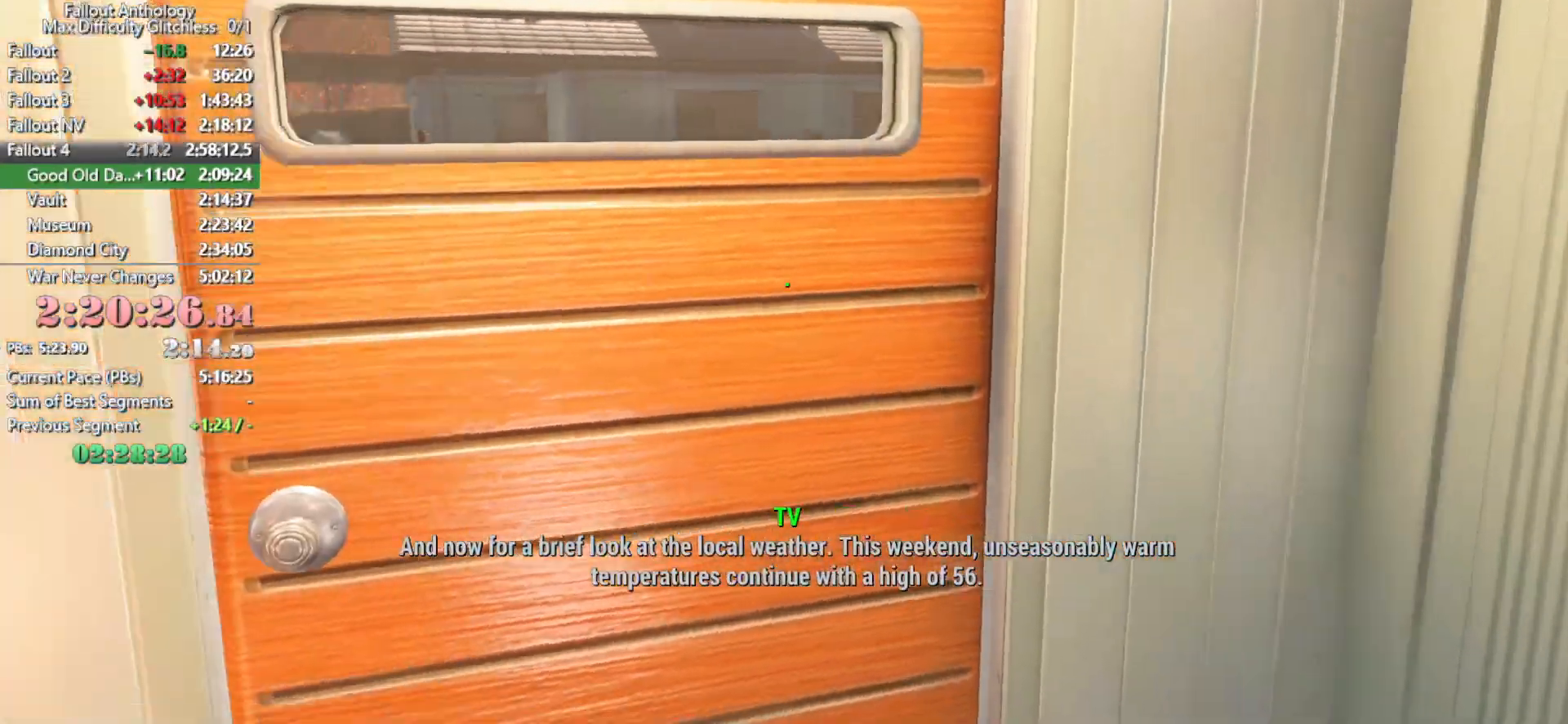
{"keys": ["space"], "mouse": [], "mouse_move": "left", "events": [[66, "w", "up"], [450, "space", "down"]]}
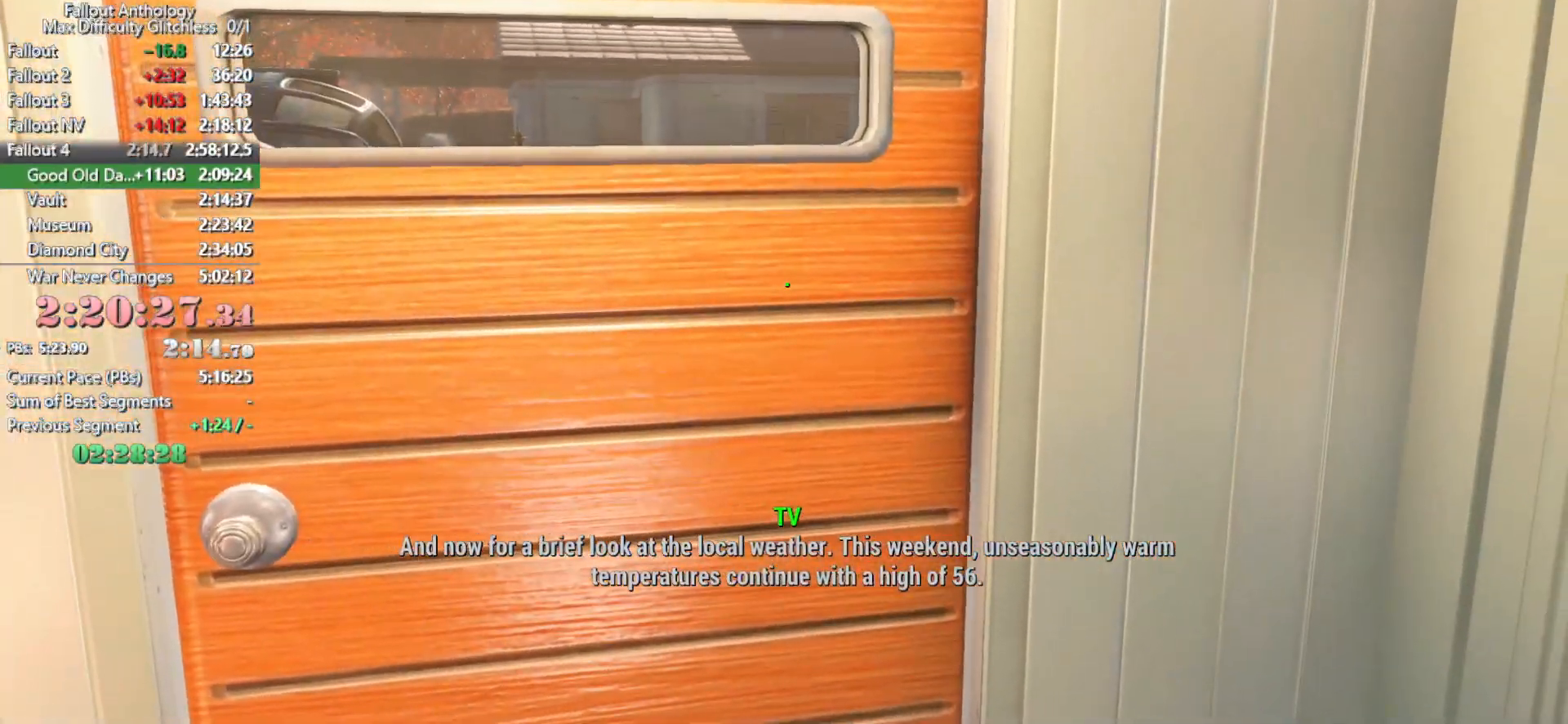
{"keys": [], "mouse": [], "mouse_move": "still", "events": [[50, "space", "up"]]}
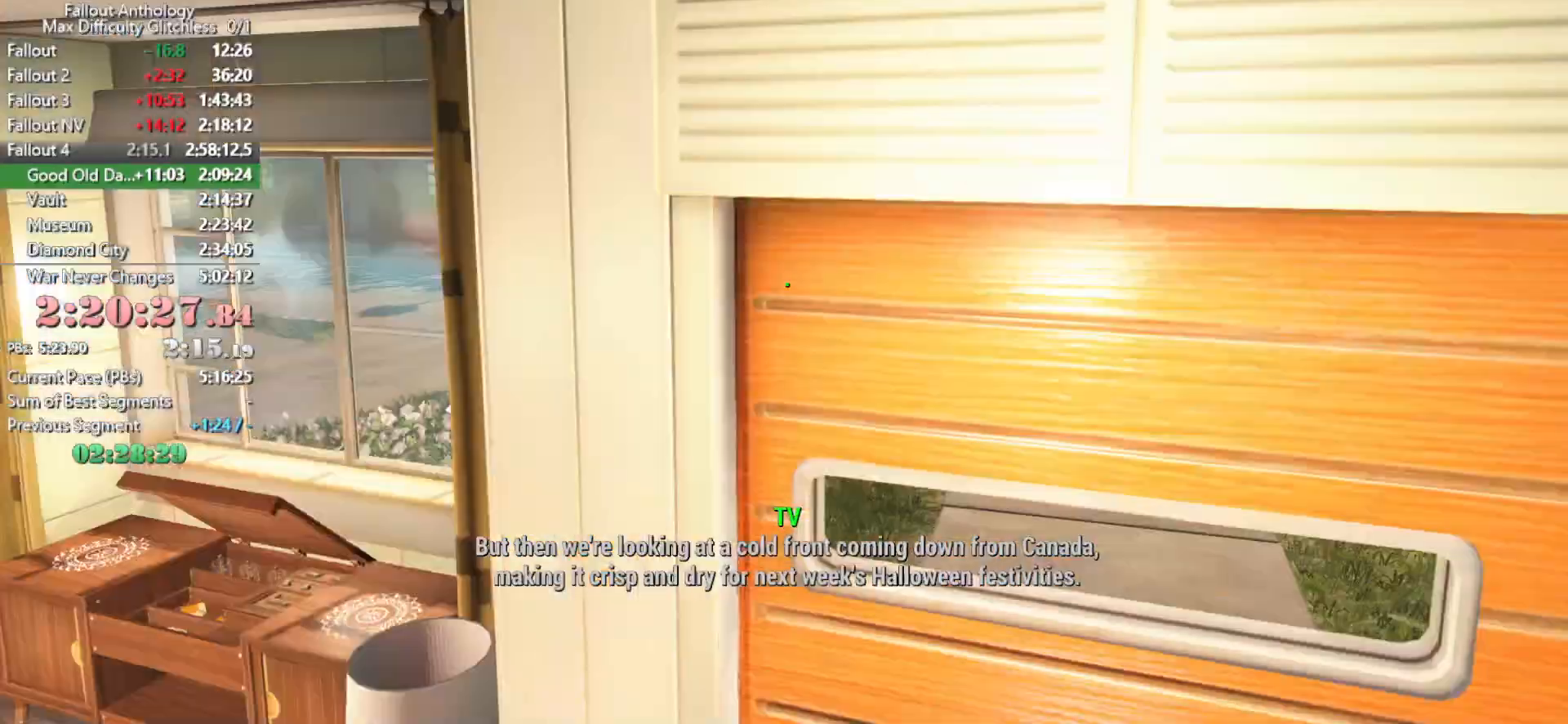
{"keys": [], "mouse": [], "mouse_move": "right", "events": [[100, "s", "down"], [333, "s", "up"]]}
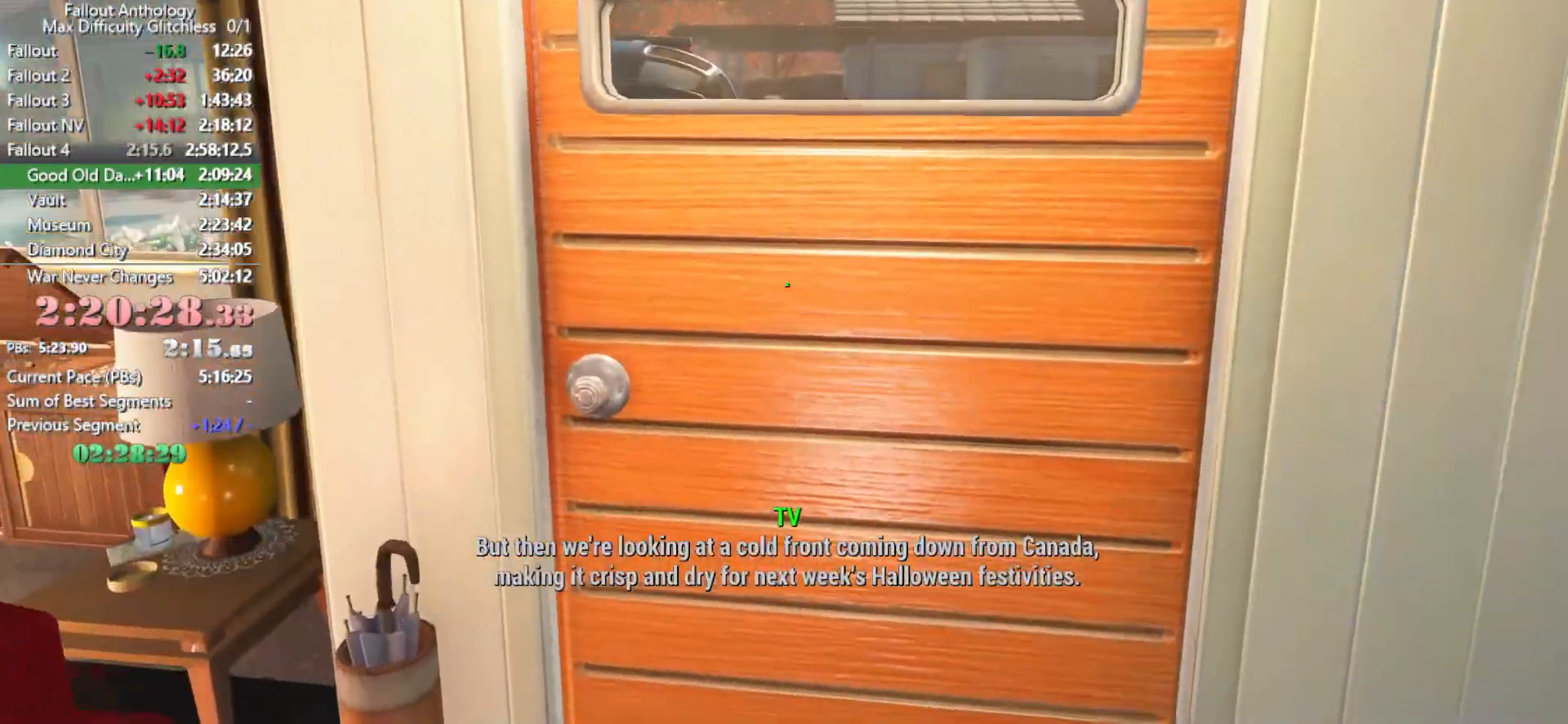
{"keys": [], "mouse": [], "mouse_move": "still", "events": []}